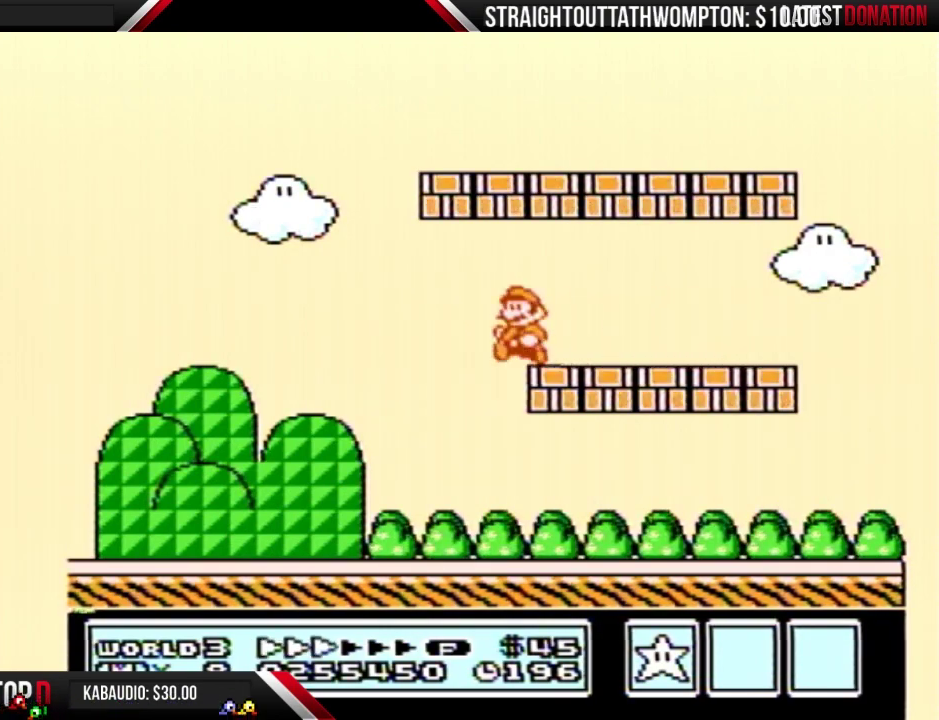
Gameplay with a controller (Nintendo layout); each line is a JSON object with the inputs held at the frame after it. "events" lists button and stick changes between this image and that frame as [ms after this image, input, new state], when the widget could be followed in between. Not read: L3 R3.
{"buttons": ["B"], "events": [[333, "DPAD_LEFT", "up"], [367, "B", "up"], [467, "B", "down"]]}
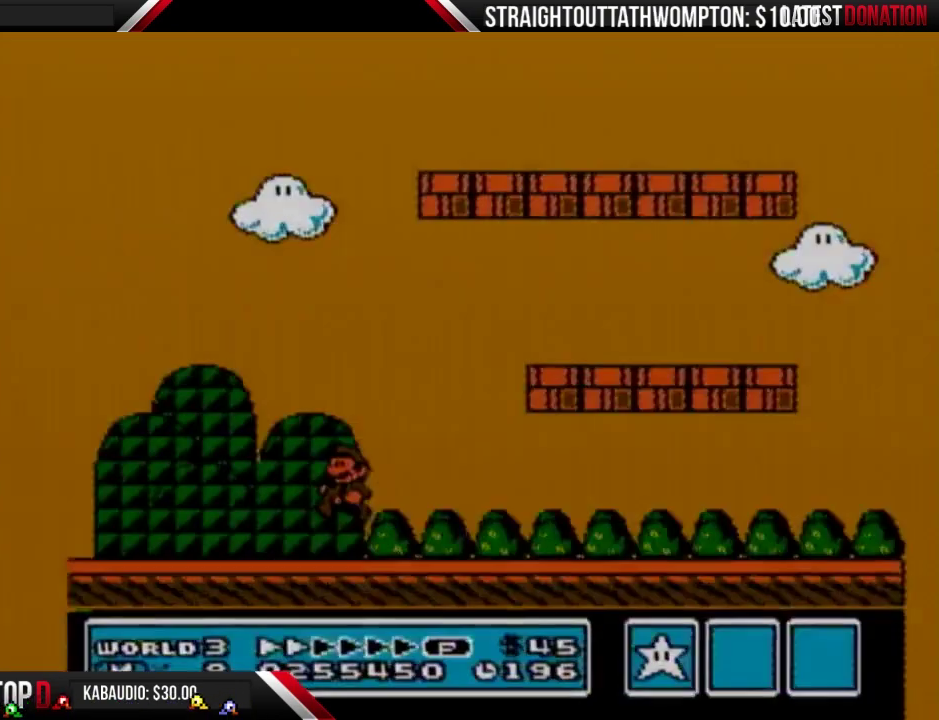
{"buttons": [], "events": [[33, "A", "down"], [67, "B", "up"], [333, "A", "up"]]}
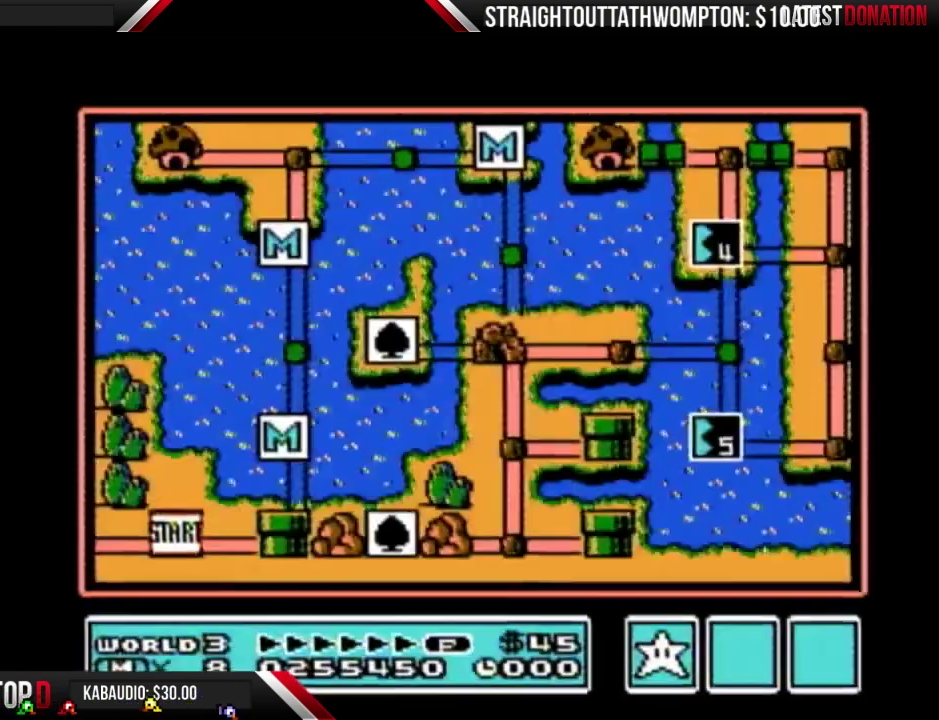
{"buttons": ["DPAD_UP"], "events": [[400, "DPAD_UP", "down"]]}
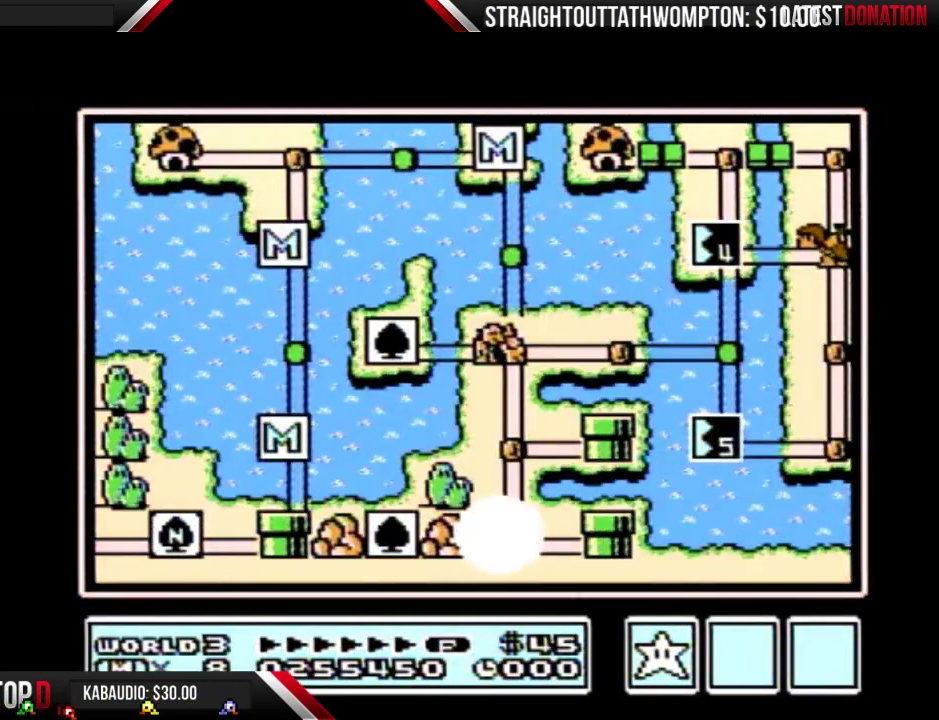
{"buttons": ["DPAD_UP"], "events": []}
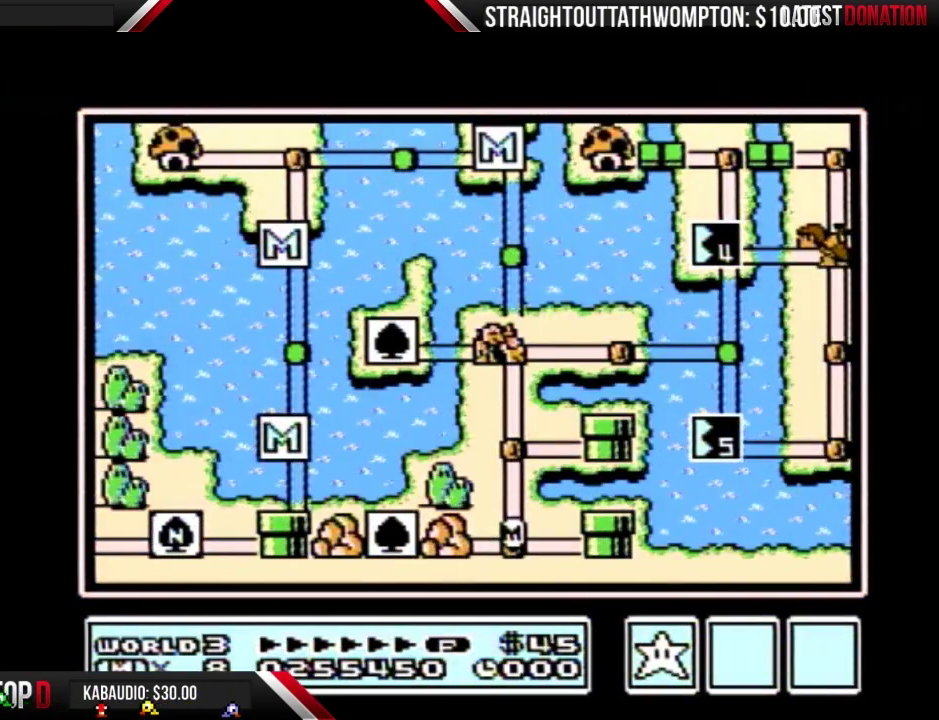
{"buttons": ["DPAD_UP"], "events": []}
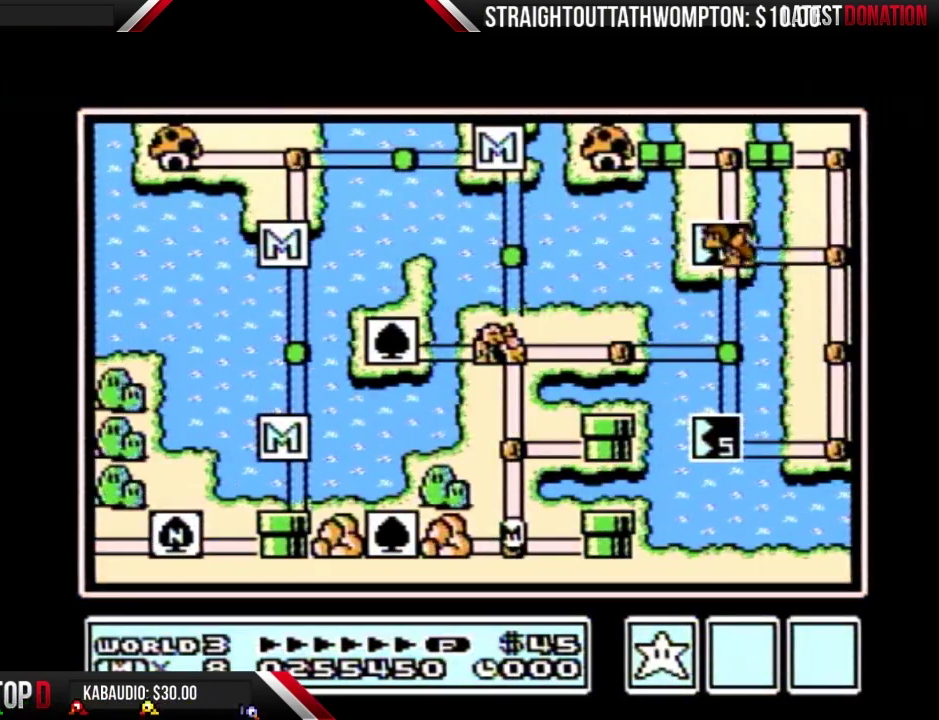
{"buttons": ["DPAD_UP"], "events": []}
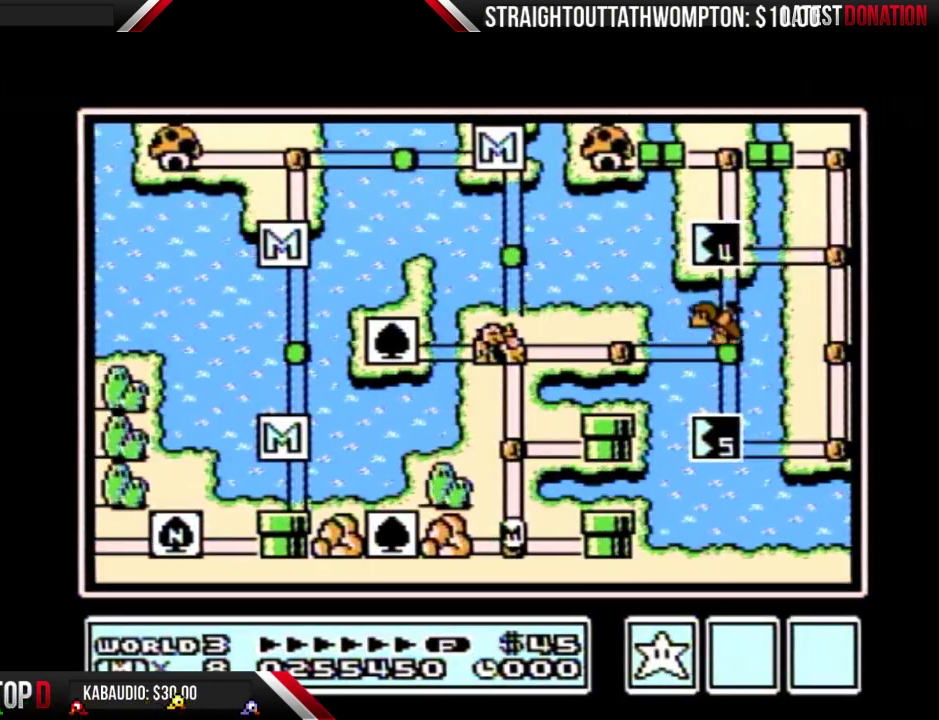
{"buttons": ["DPAD_UP"], "events": []}
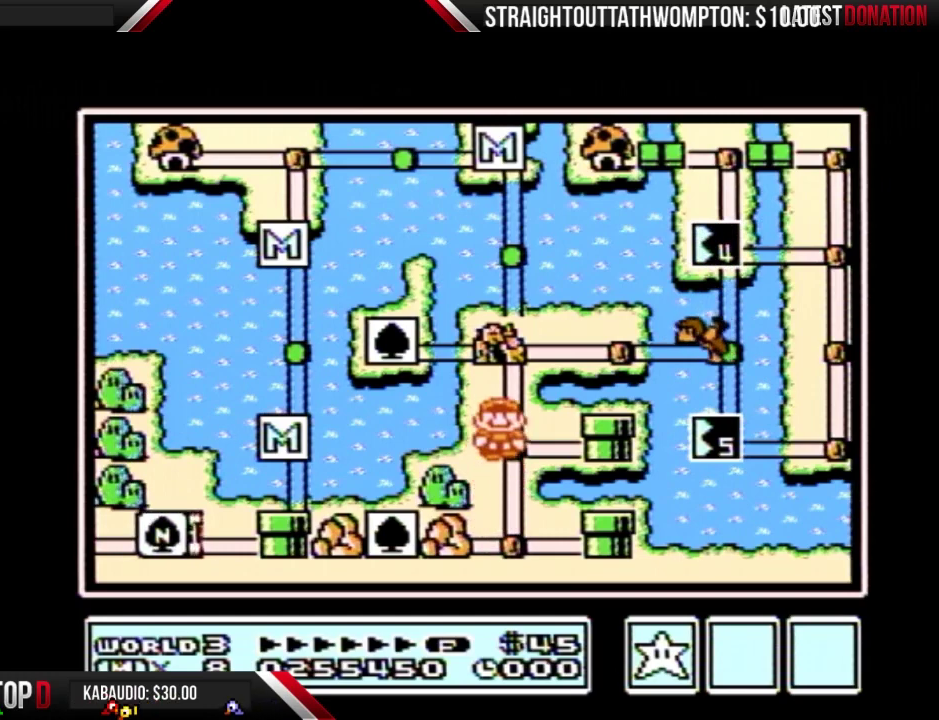
{"buttons": ["DPAD_RIGHT"], "events": [[300, "DPAD_UP", "up"], [400, "DPAD_RIGHT", "down"]]}
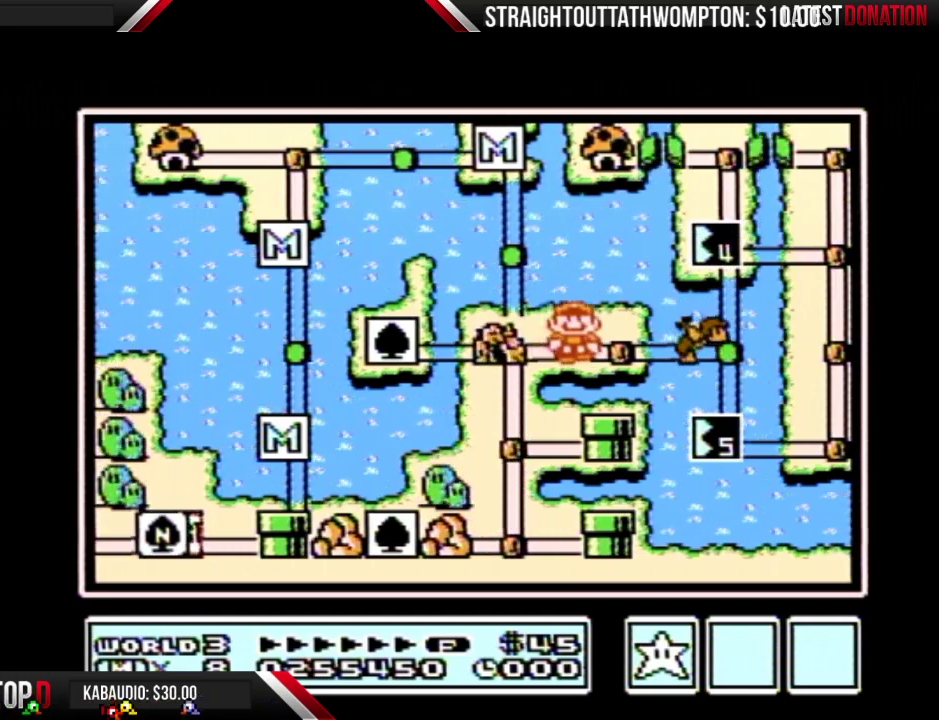
{"buttons": ["DPAD_RIGHT"], "events": []}
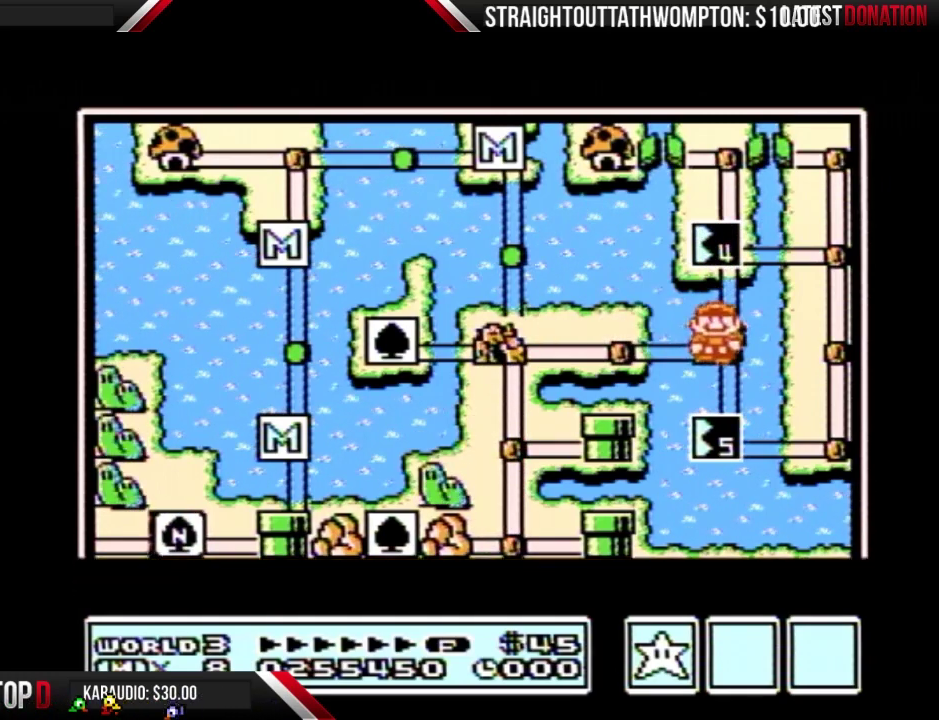
{"buttons": ["DPAD_RIGHT"], "events": []}
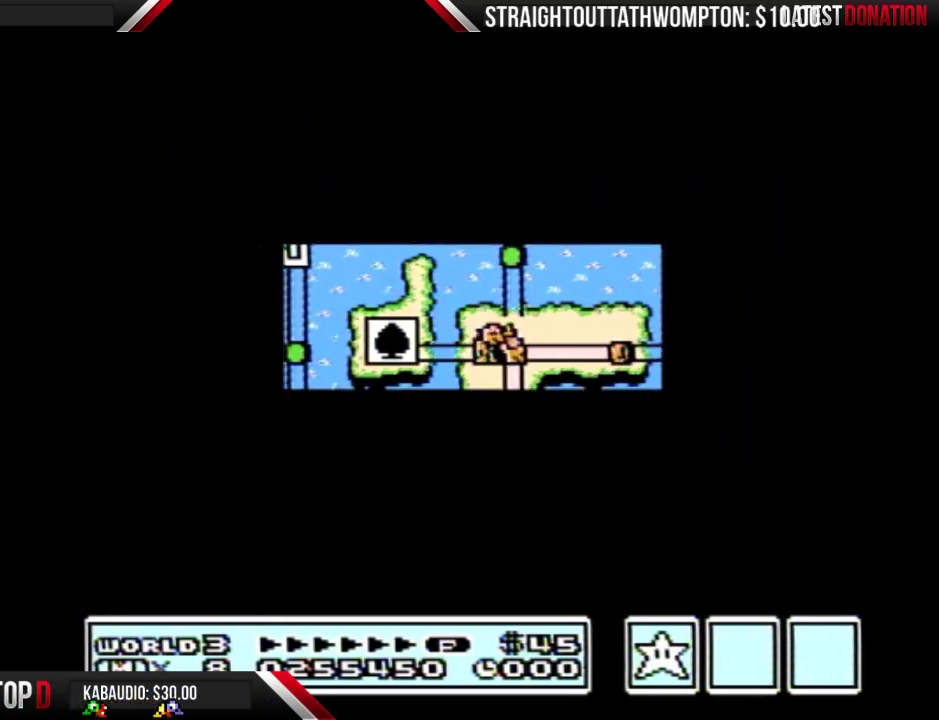
{"buttons": ["B", "DPAD_RIGHT"], "events": [[467, "B", "down"]]}
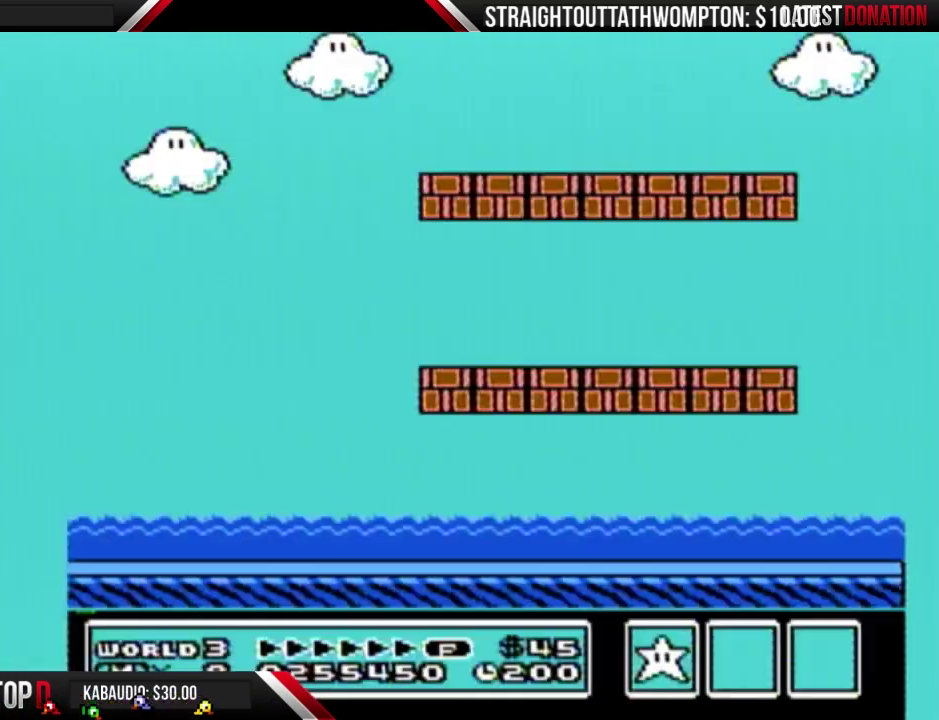
{"buttons": ["B", "DPAD_RIGHT"], "events": [[200, "B", "up"], [300, "B", "down"]]}
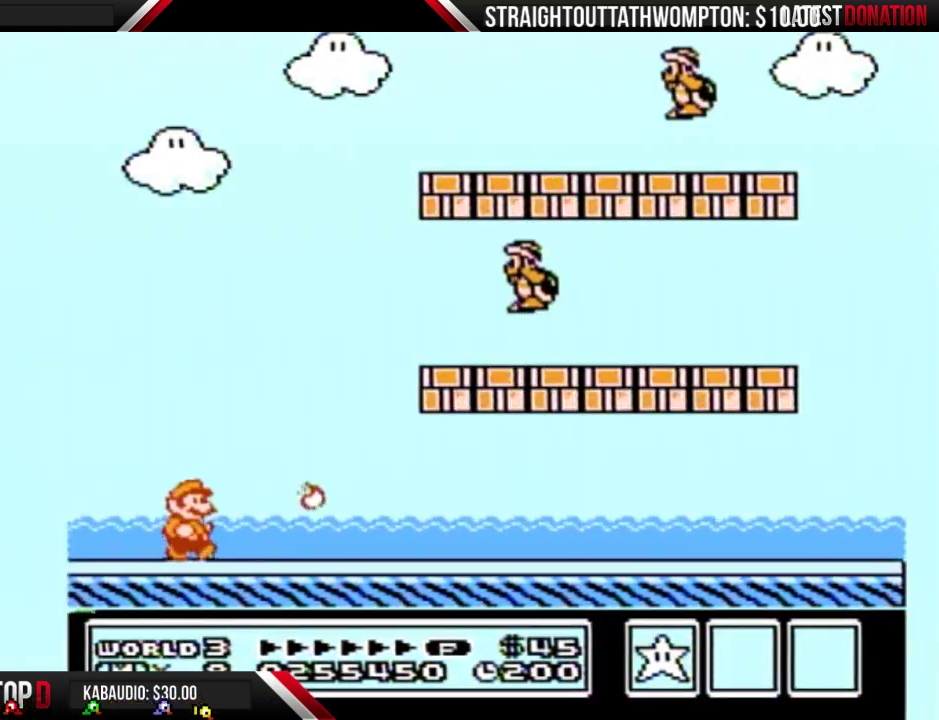
{"buttons": ["A", "B"], "events": [[167, "A", "down"], [233, "DPAD_RIGHT", "up"]]}
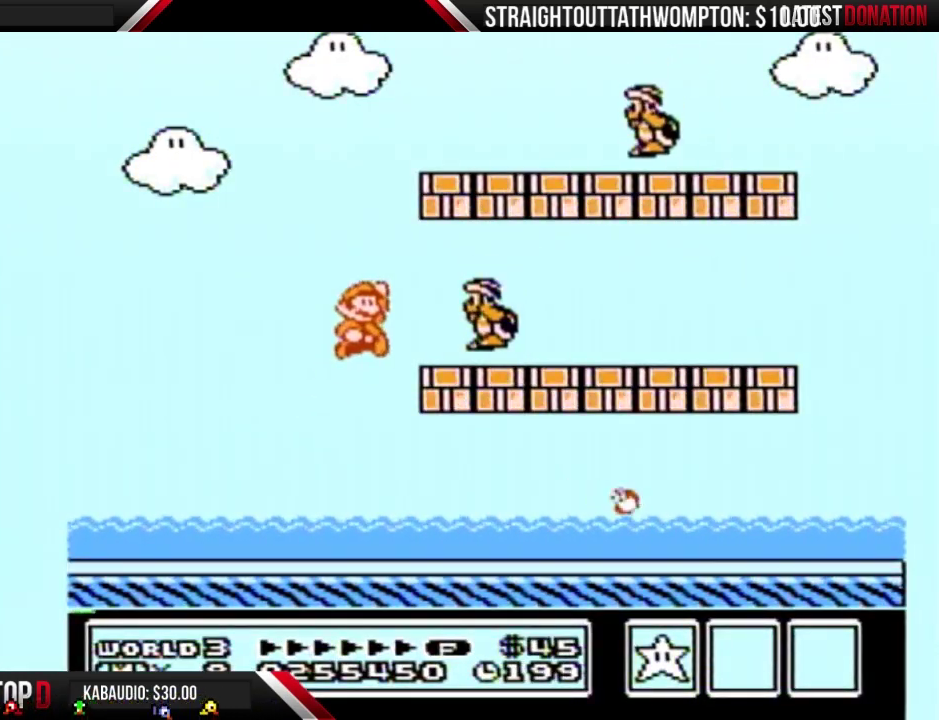
{"buttons": ["B", "DPAD_RIGHT"], "events": [[33, "B", "up"], [100, "B", "down"], [133, "A", "up"], [200, "DPAD_RIGHT", "down"]]}
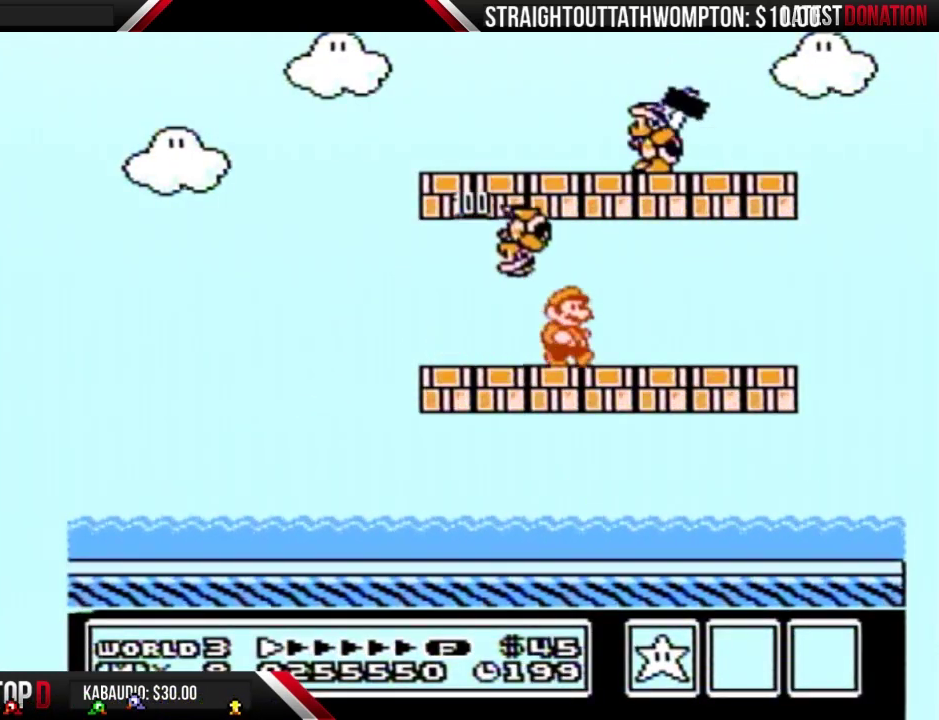
{"buttons": ["B", "DPAD_LEFT"], "events": [[100, "A", "down"], [100, "DPAD_RIGHT", "up"], [200, "A", "up"], [267, "DPAD_LEFT", "down"]]}
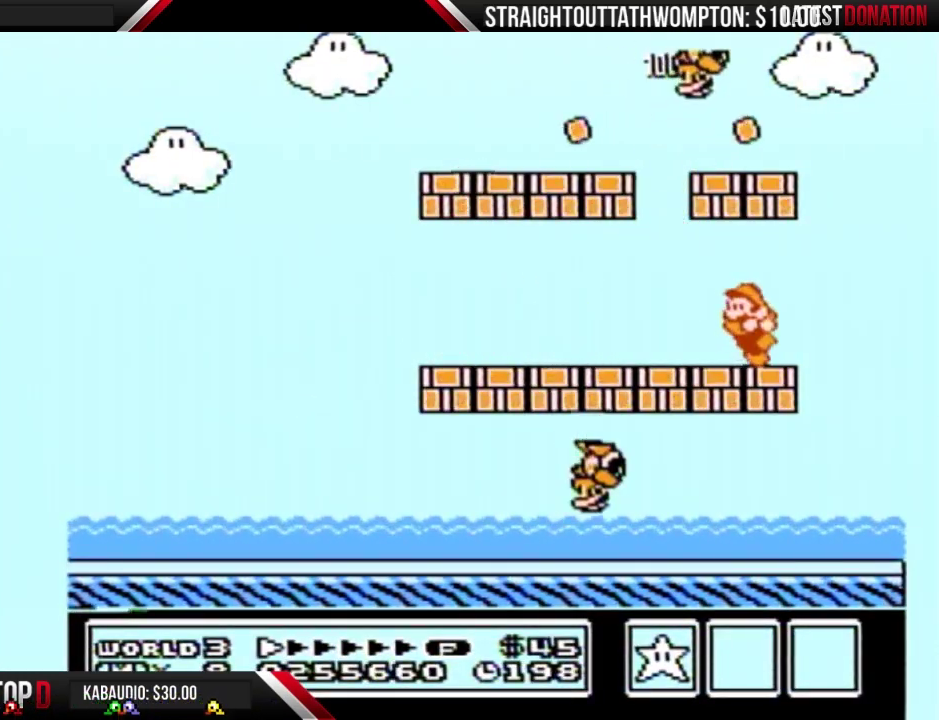
{"buttons": ["B"], "events": [[67, "DPAD_LEFT", "up"]]}
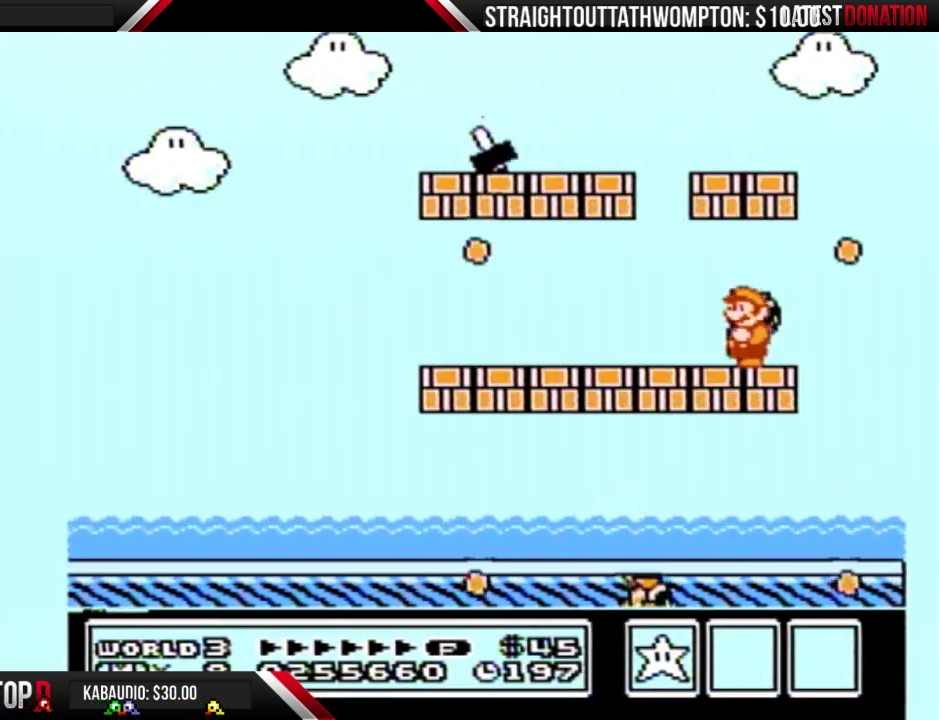
{"buttons": ["B"], "events": []}
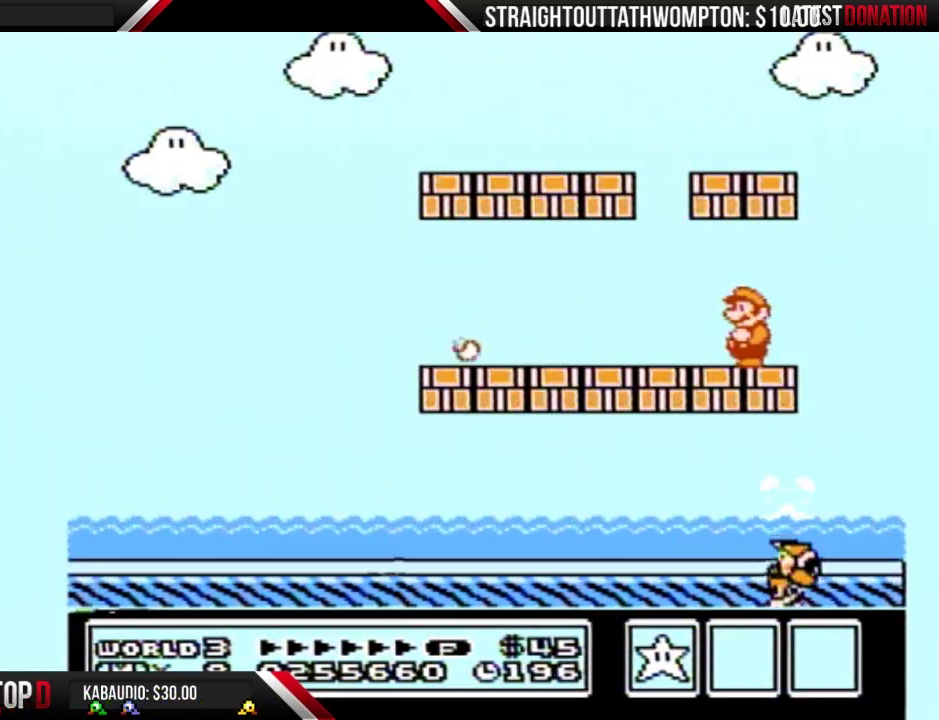
{"buttons": ["B", "DPAD_LEFT"], "events": [[300, "DPAD_LEFT", "down"]]}
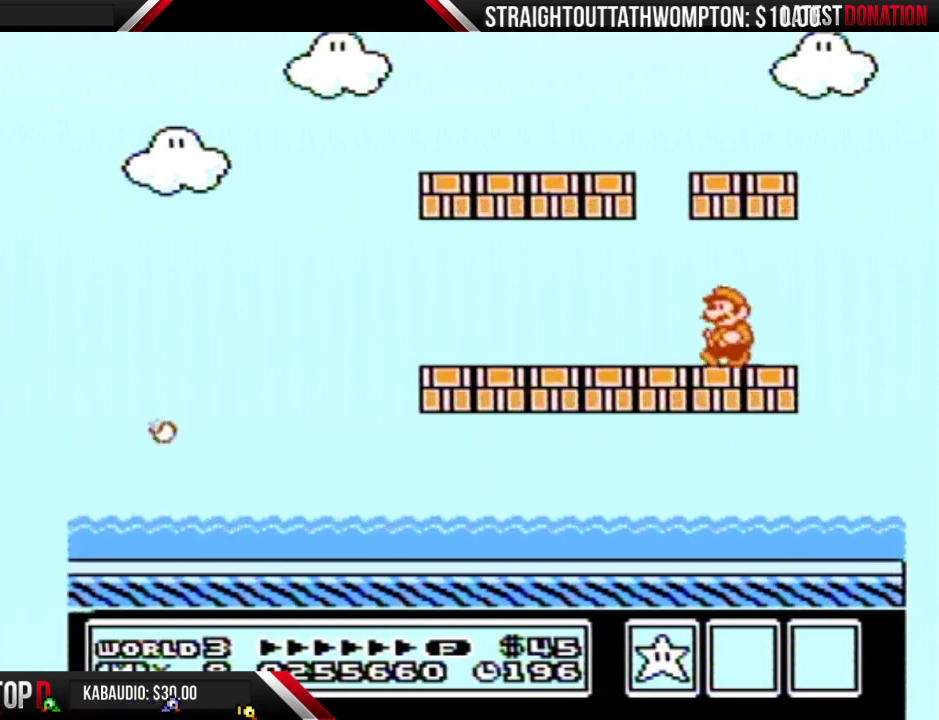
{"buttons": ["B", "DPAD_LEFT"], "events": []}
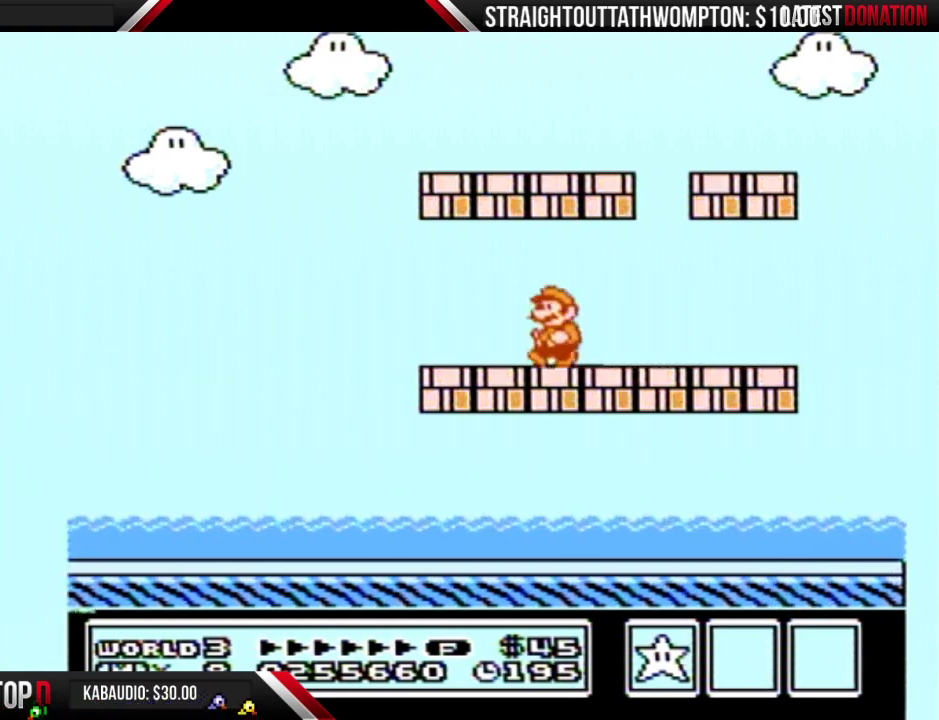
{"buttons": ["B", "DPAD_LEFT"], "events": []}
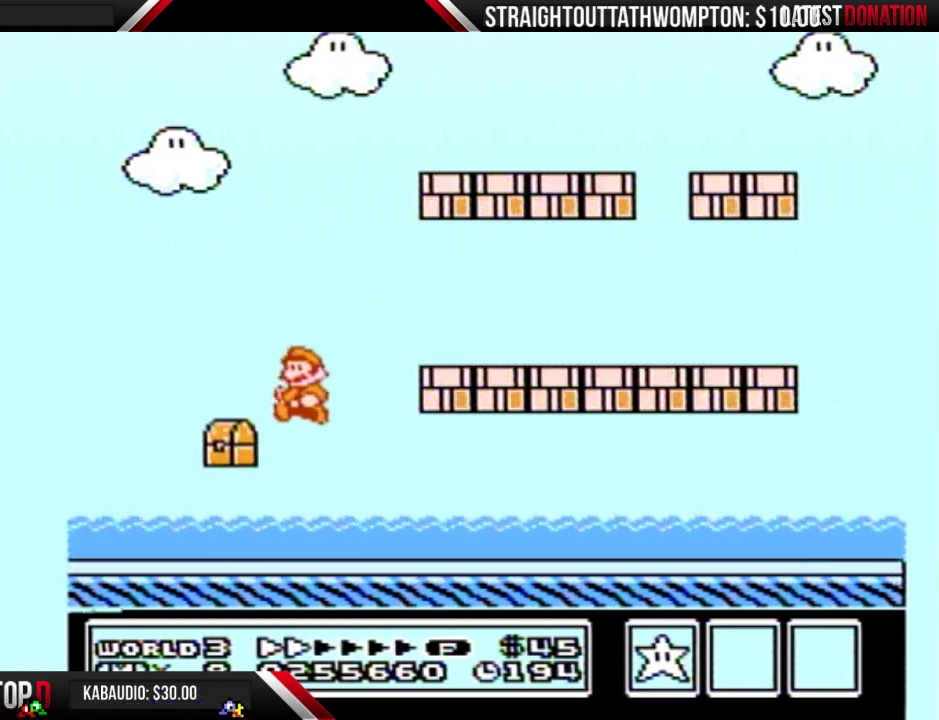
{"buttons": ["B"], "events": [[33, "B", "up"], [100, "B", "down"], [100, "DPAD_LEFT", "up"], [167, "B", "up"], [500, "B", "down"]]}
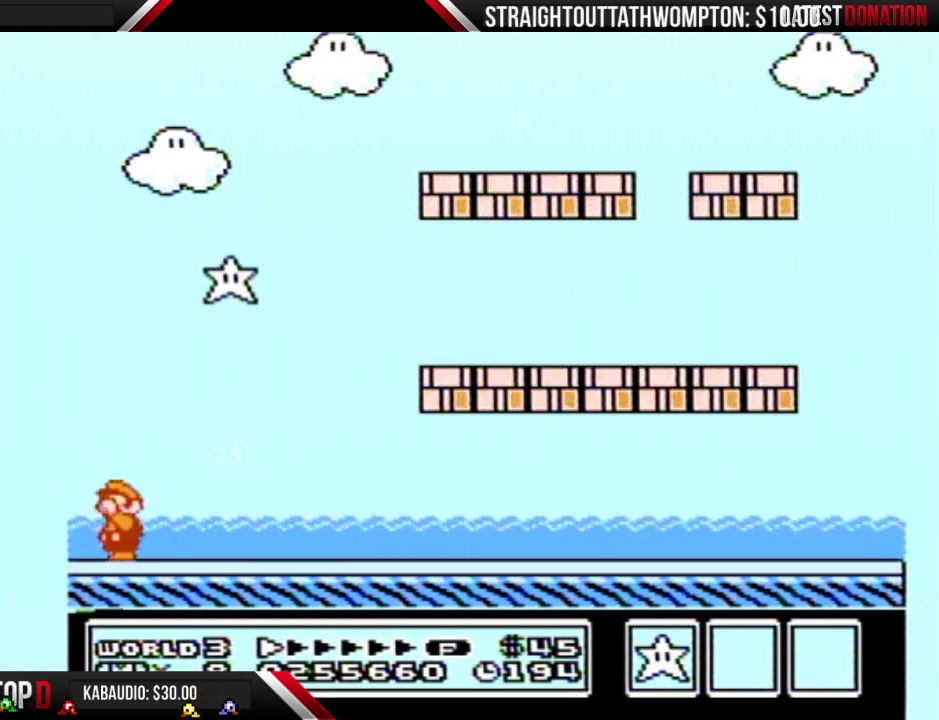
{"buttons": [], "events": [[67, "B", "up"], [400, "B", "down"], [467, "B", "up"]]}